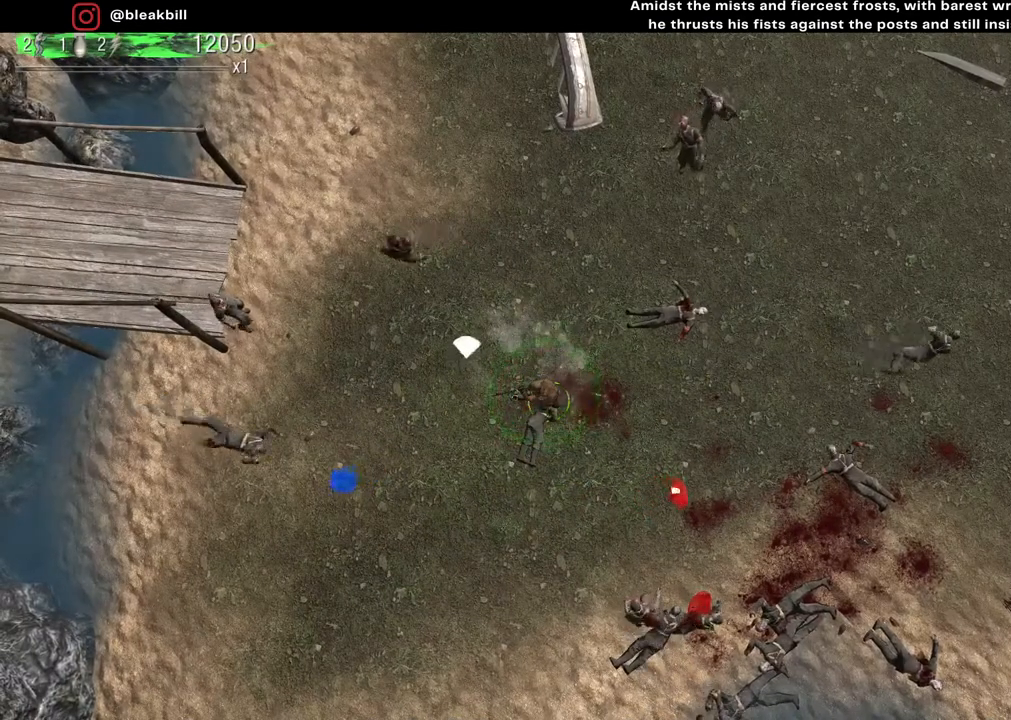
Gameplay with a controller (PlayStation layout); each line is a JSON object with the inputs held at the frame after it. "events" lists button and stick changes between this image and that frame as [ms after this image, input, new state], when the widget could be followed in between.
{"buttons": [], "left_stick": "left", "right_stick": "center", "events": [[267, "left_stick", "left"]]}
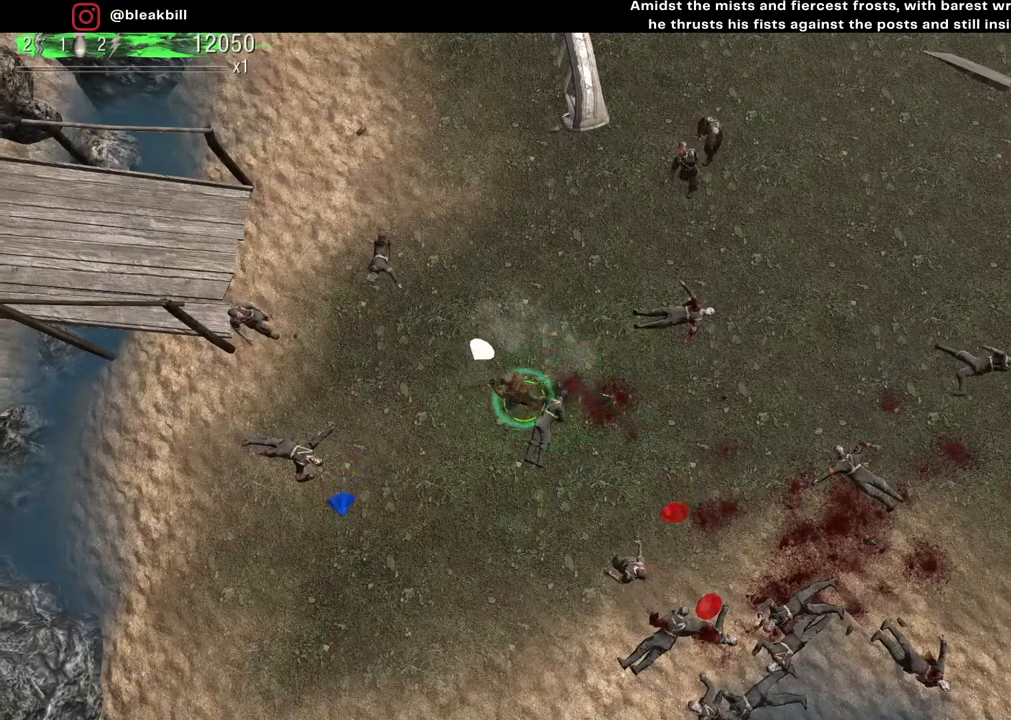
{"buttons": [], "left_stick": "center", "right_stick": "center", "events": [[33, "left_stick", "center"]]}
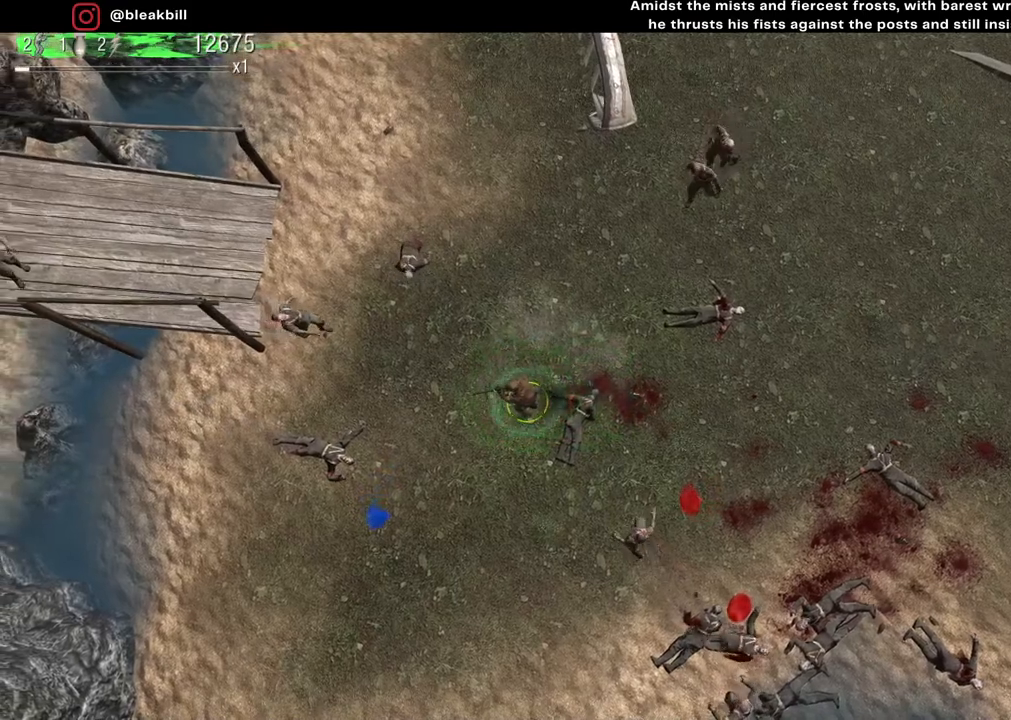
{"buttons": [], "left_stick": "center", "right_stick": "center", "events": []}
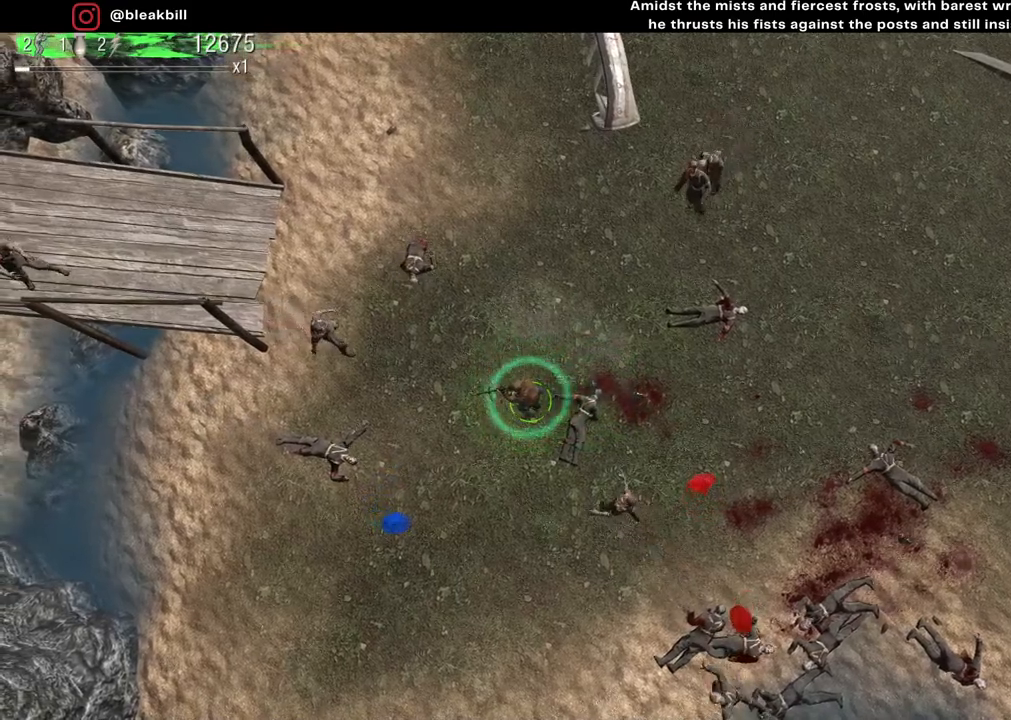
{"buttons": [], "left_stick": "center", "right_stick": "center", "events": []}
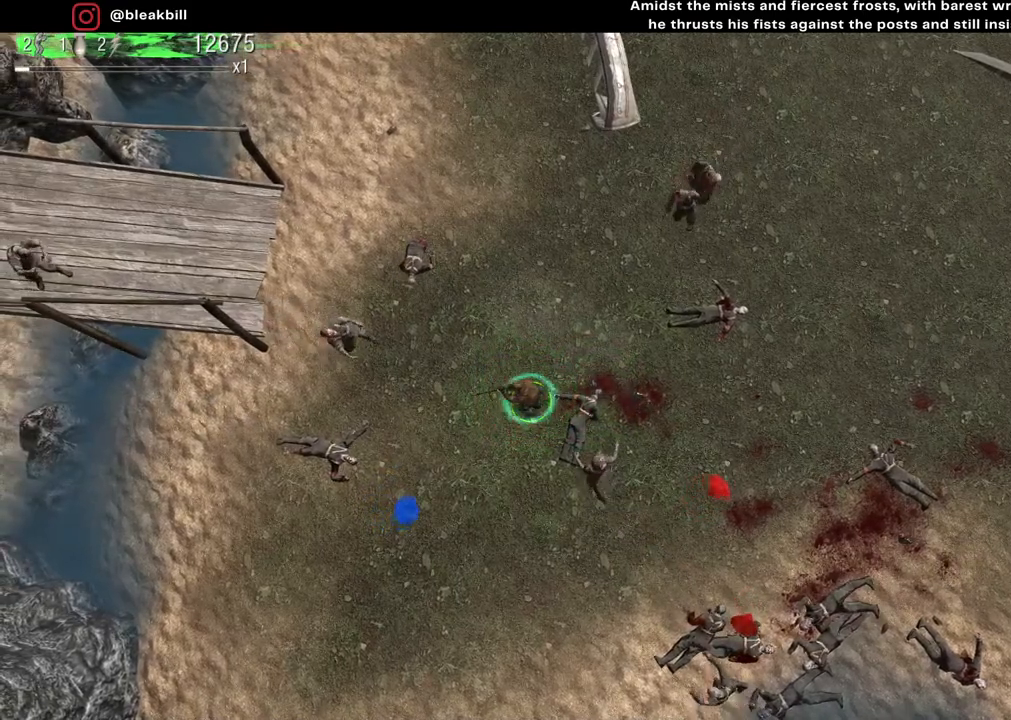
{"buttons": [], "left_stick": "center", "right_stick": "center", "events": [[317, "START", "down"], [450, "START", "up"]]}
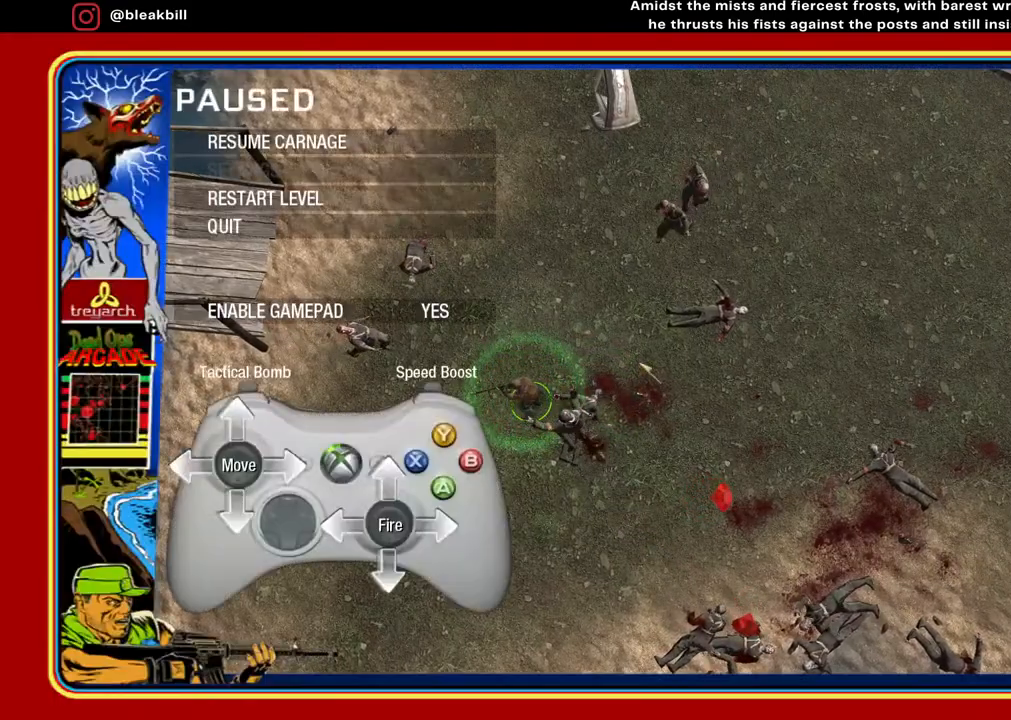
{"buttons": [], "left_stick": "center", "right_stick": "center", "events": [[283, "left_stick", "down-left"], [450, "left_stick", "center"]]}